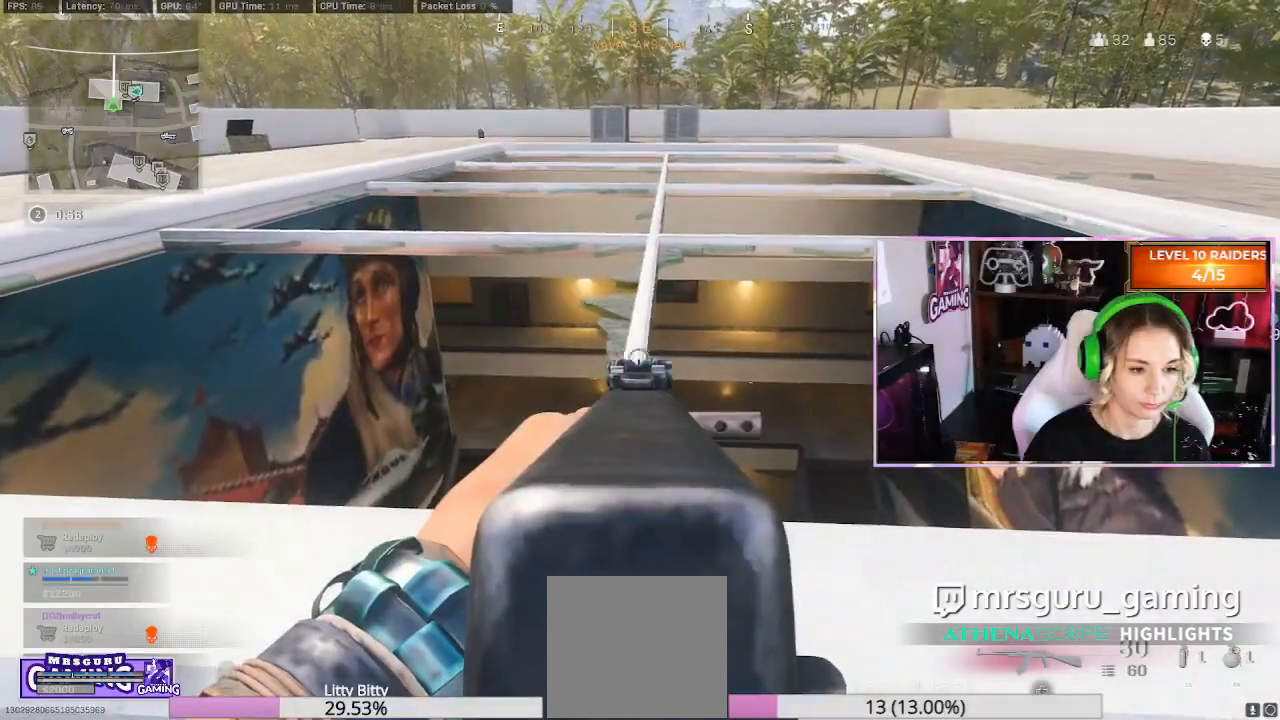
Gameplay with a controller (Xbox layout); each line is a JSON object with the inputs held at the frame after it. "events" lists button and stick changes between this image and that frame as [ms after this image, input, new state], when the widget could be followed in between.
{"buttons": ["L2"], "left_stick": "left", "right_stick": "center", "events": []}
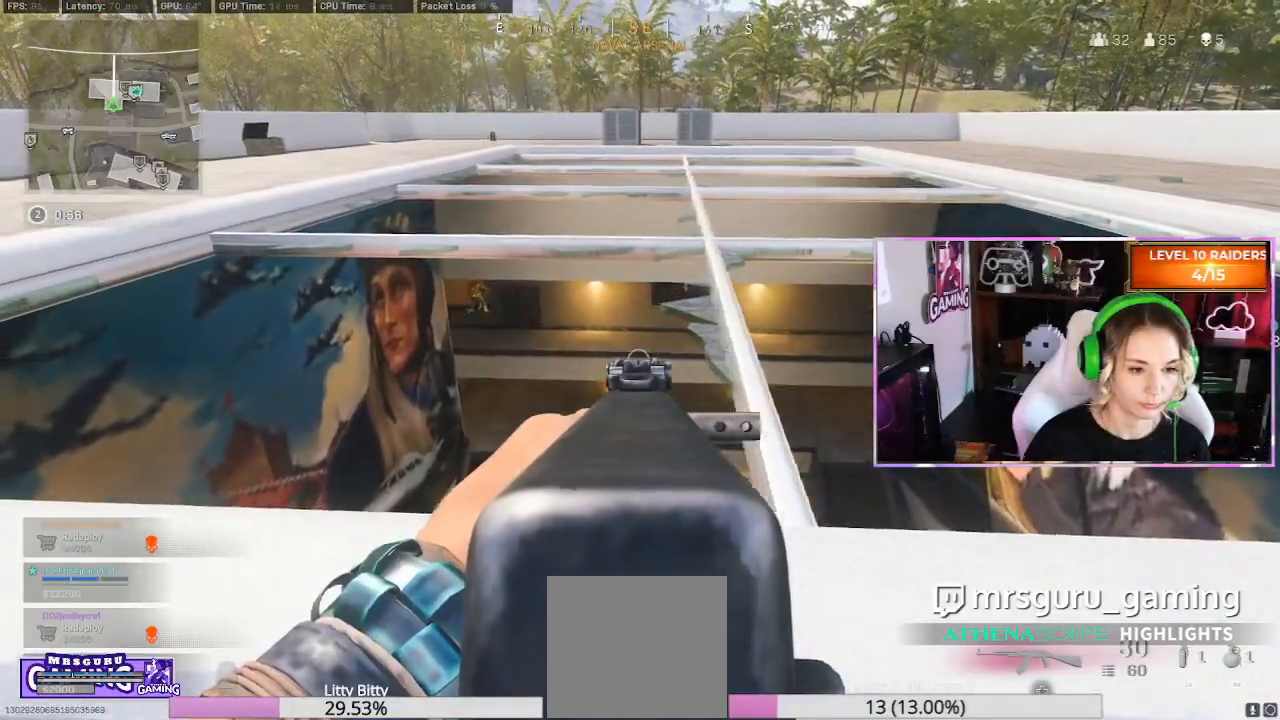
{"buttons": ["L2"], "left_stick": "left", "right_stick": "right", "events": [[33, "right_stick", "up-left"], [83, "left_stick", "center"], [133, "left_stick", "right"], [217, "left_stick", "center"], [317, "right_stick", "up-right"], [433, "right_stick", "right"], [450, "left_stick", "left"]]}
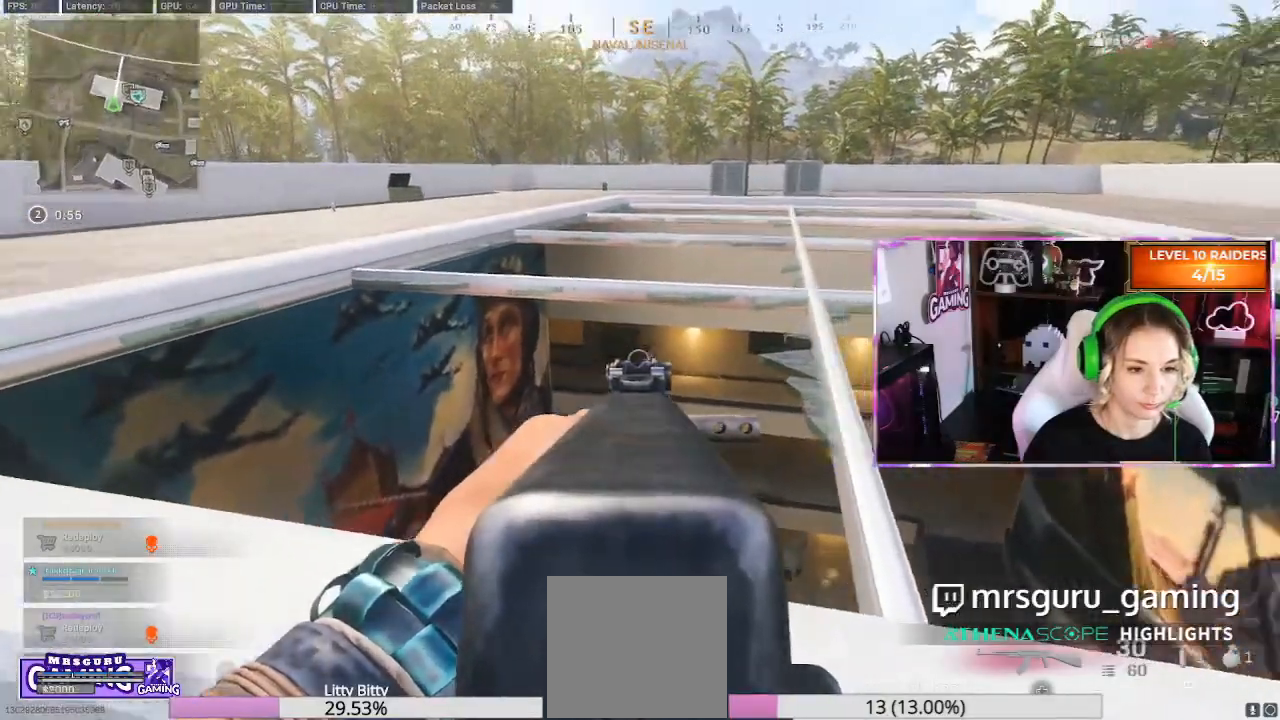
{"buttons": ["L2", "R2"], "left_stick": "left", "right_stick": "down-right", "events": [[67, "right_stick", "center"], [100, "R2", "down"], [150, "left_stick", "center"], [217, "right_stick", "down-right"], [433, "left_stick", "left"]]}
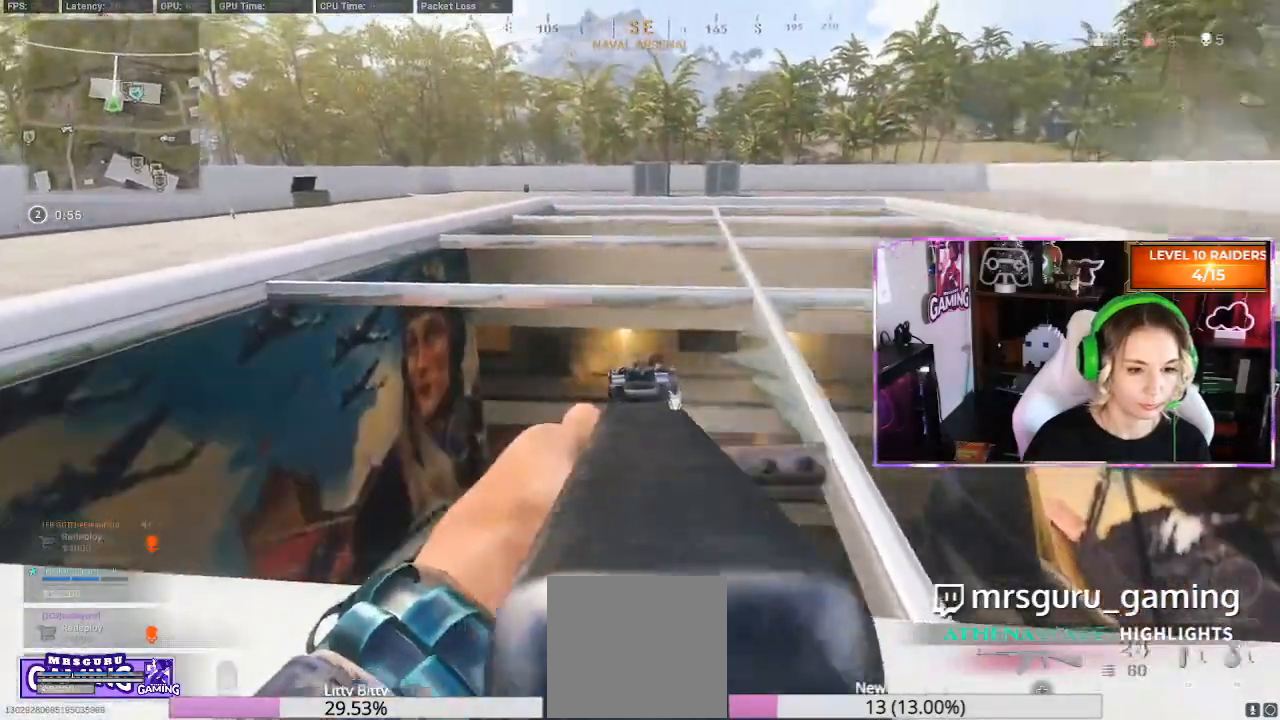
{"buttons": ["L2", "R2"], "left_stick": "left", "right_stick": "down", "events": [[100, "left_stick", "center"], [217, "DPAD_UP", "down"], [333, "DPAD_UP", "up"], [483, "left_stick", "left"], [483, "right_stick", "down"]]}
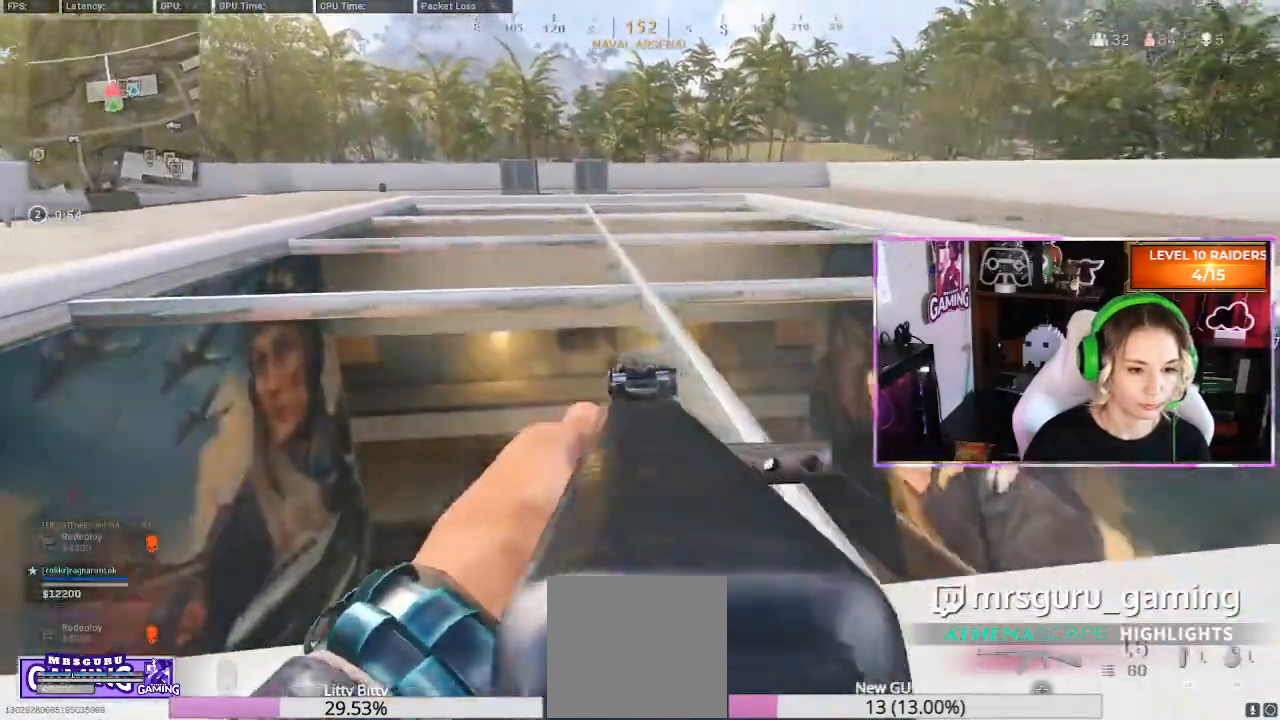
{"buttons": ["L2", "R2"], "left_stick": "left", "right_stick": "center", "events": [[150, "right_stick", "down-right"], [267, "right_stick", "down-left"], [350, "right_stick", "center"]]}
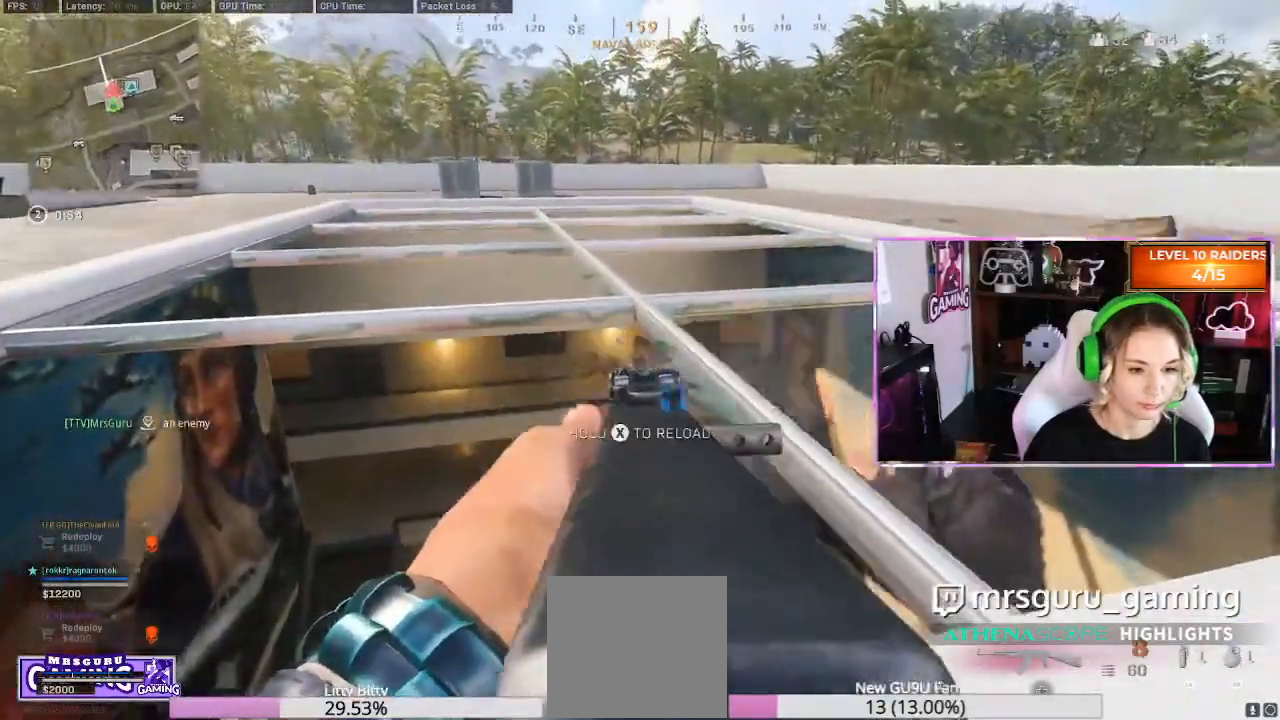
{"buttons": ["L2", "R2"], "left_stick": "down-left", "right_stick": "center", "events": [[50, "right_stick", "down-right"], [383, "right_stick", "center"], [500, "left_stick", "down-left"]]}
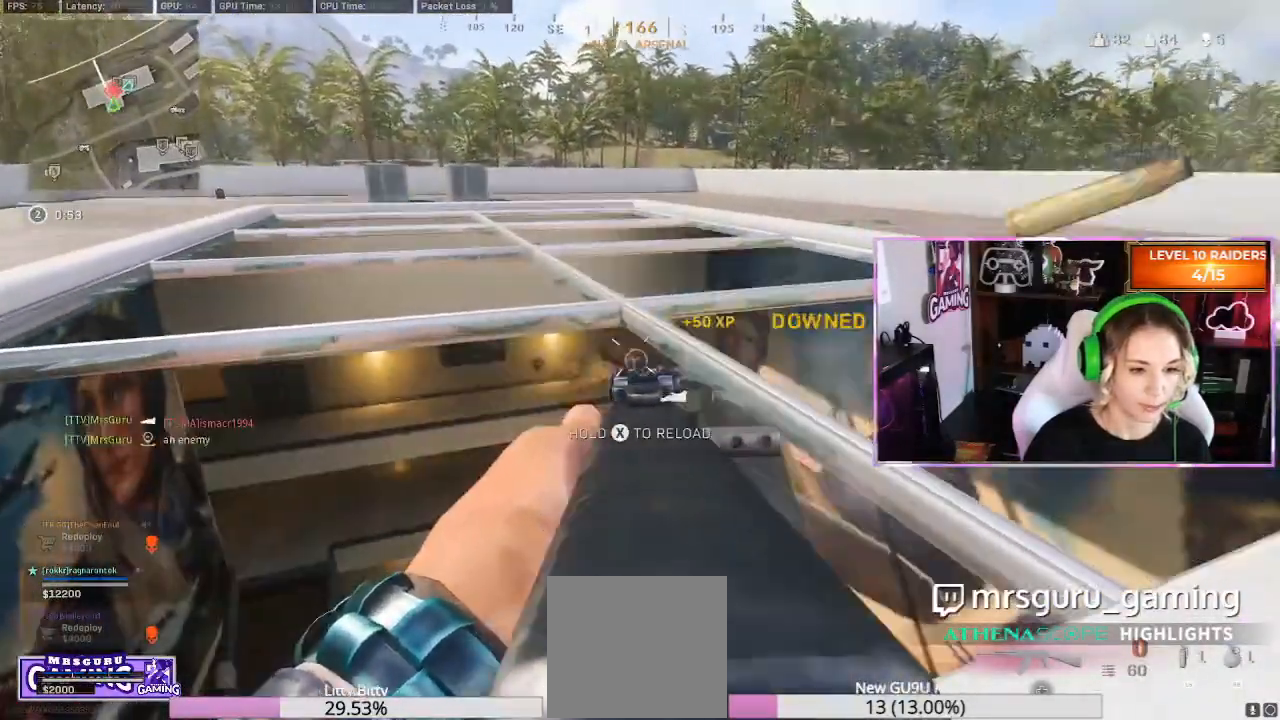
{"buttons": [], "left_stick": "down", "right_stick": "center", "events": [[83, "right_stick", "down-right"], [383, "L2", "up"], [383, "left_stick", "down"], [417, "R2", "up"], [417, "right_stick", "center"]]}
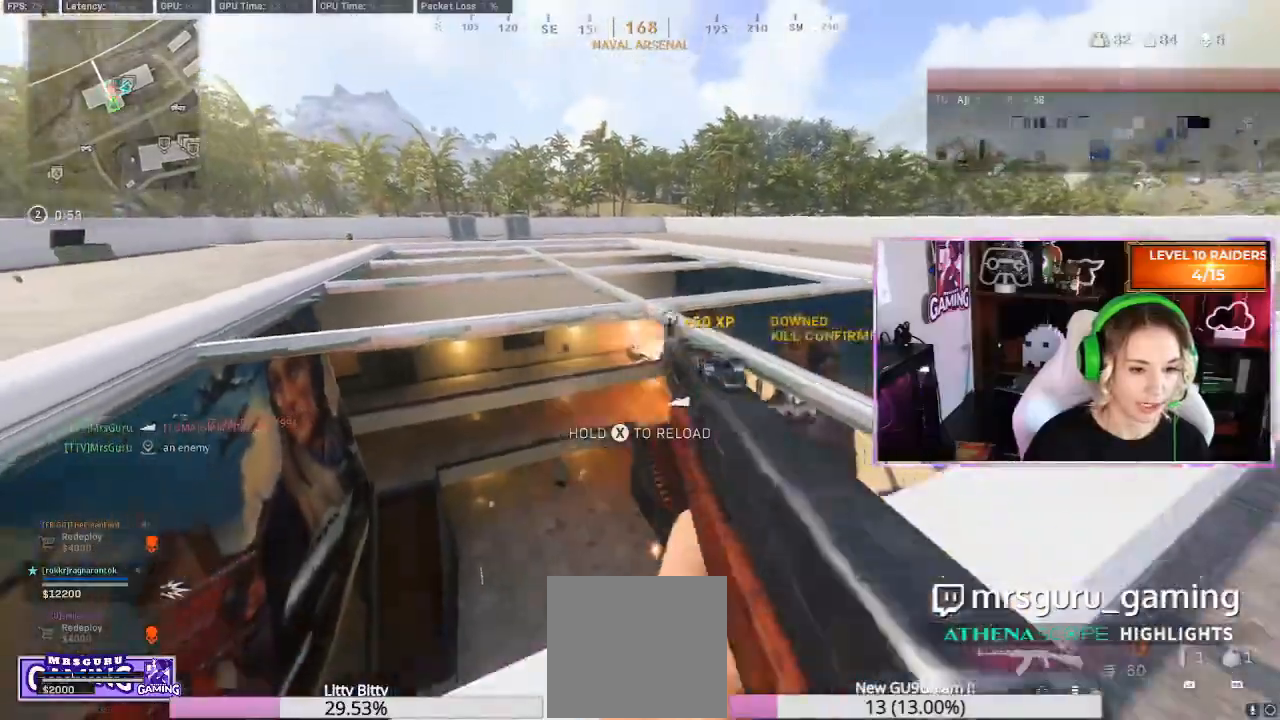
{"buttons": [], "left_stick": "down-left", "right_stick": "center", "events": [[17, "A", "down"], [67, "A", "up"], [133, "left_stick", "down-left"]]}
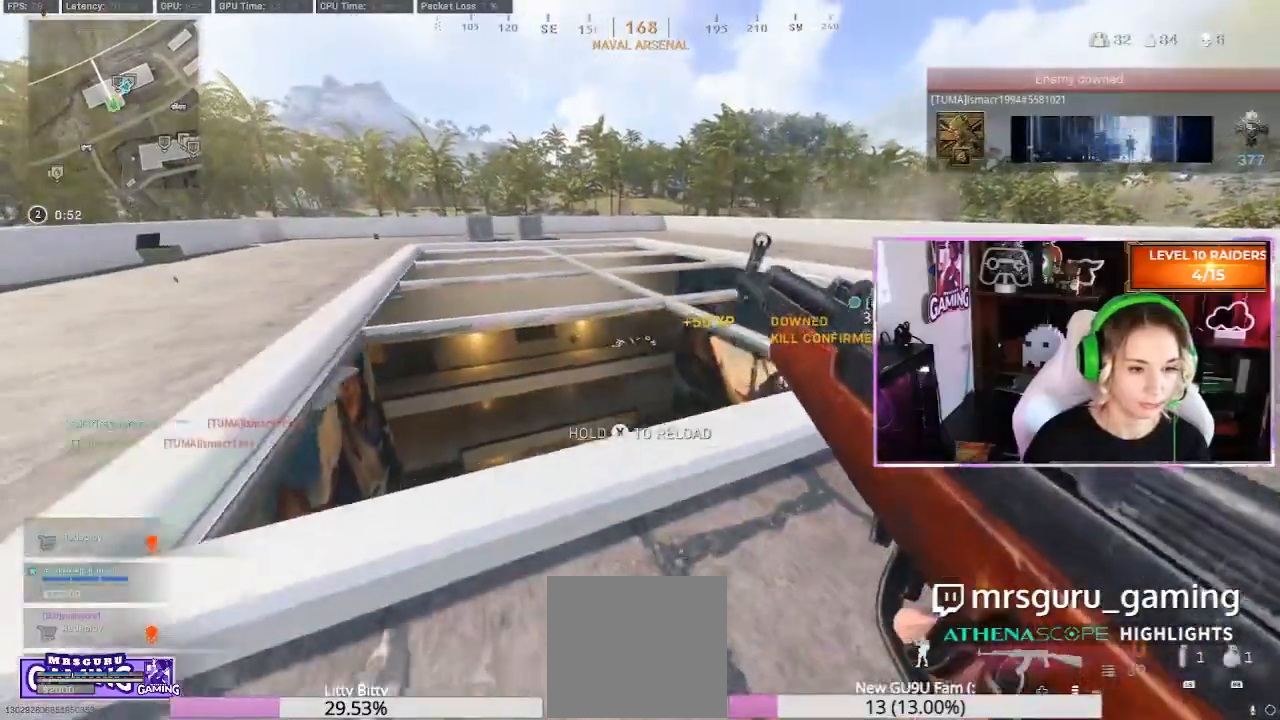
{"buttons": [], "left_stick": "down-left", "right_stick": "center", "events": [[67, "left_stick", "center"], [200, "right_stick", "right"], [233, "left_stick", "down-left"], [367, "right_stick", "center"]]}
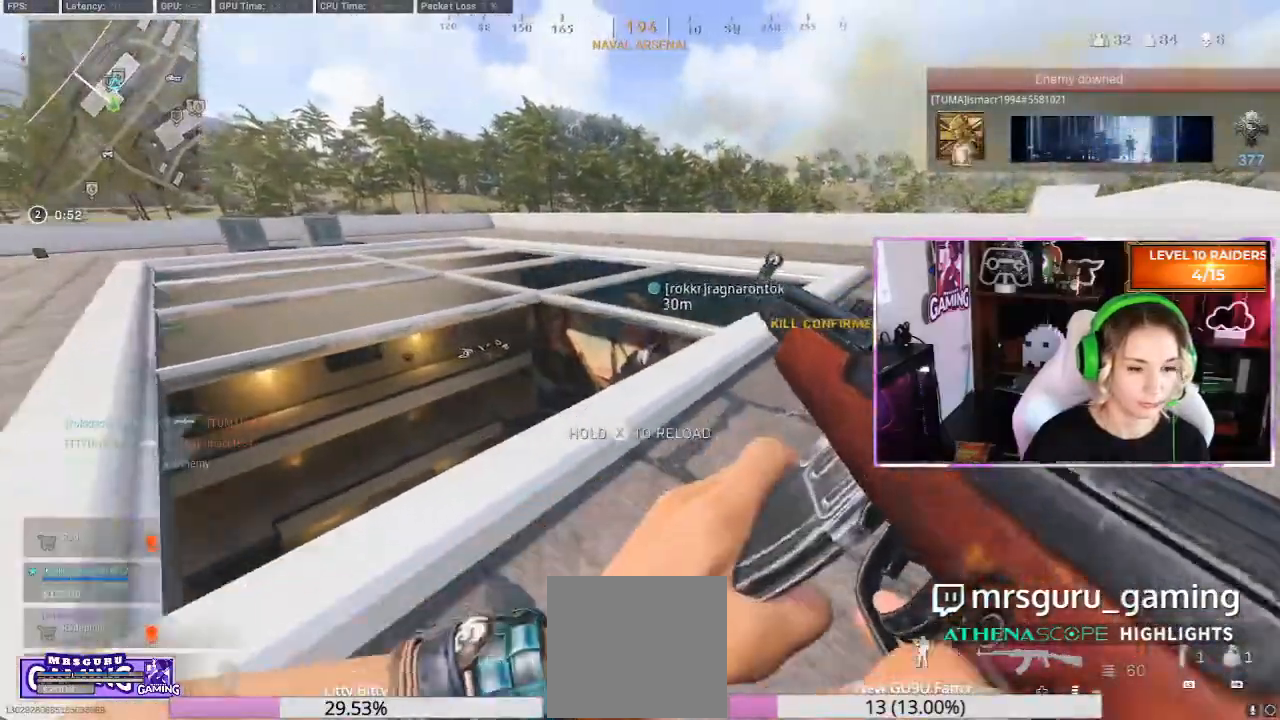
{"buttons": [], "left_stick": "center", "right_stick": "center", "events": [[233, "right_stick", "left"], [267, "left_stick", "center"], [383, "right_stick", "center"]]}
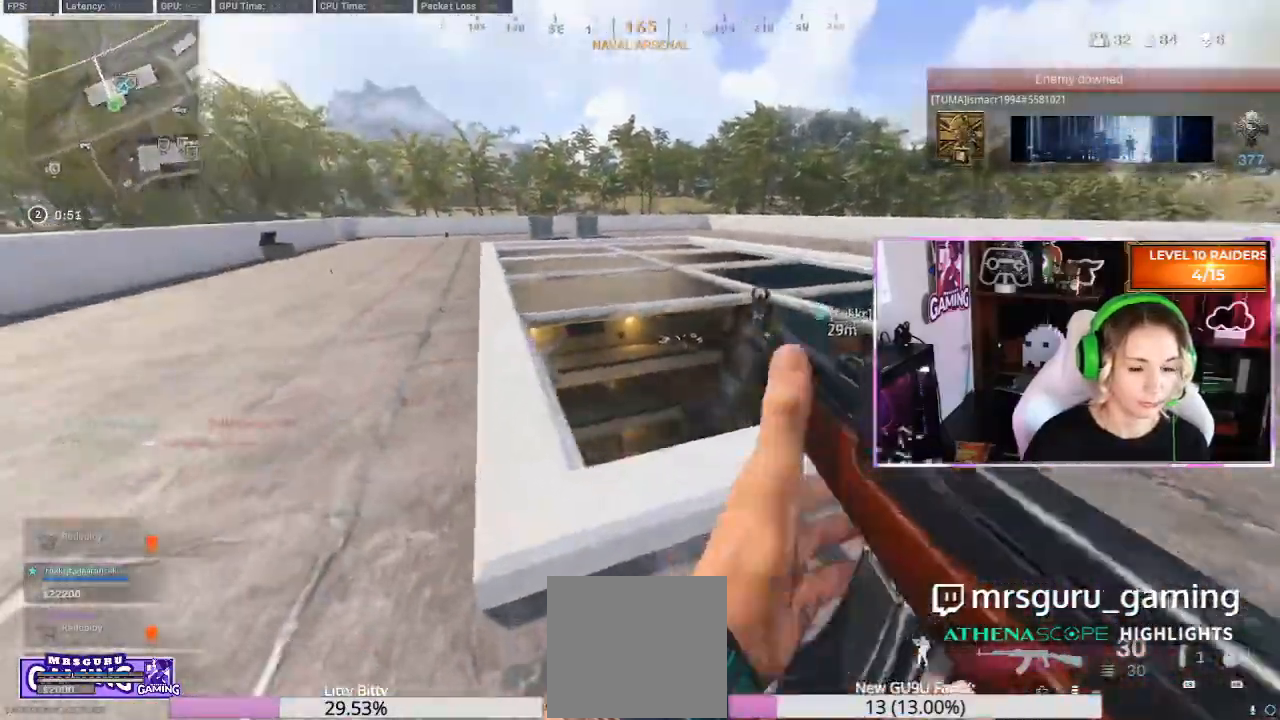
{"buttons": ["L2"], "left_stick": "down-right", "right_stick": "center", "events": [[17, "left_stick", "right"], [117, "L3", "down"], [217, "L3", "up"], [233, "left_stick", "down-right"], [267, "right_stick", "down-left"], [367, "L2", "down"], [400, "right_stick", "center"]]}
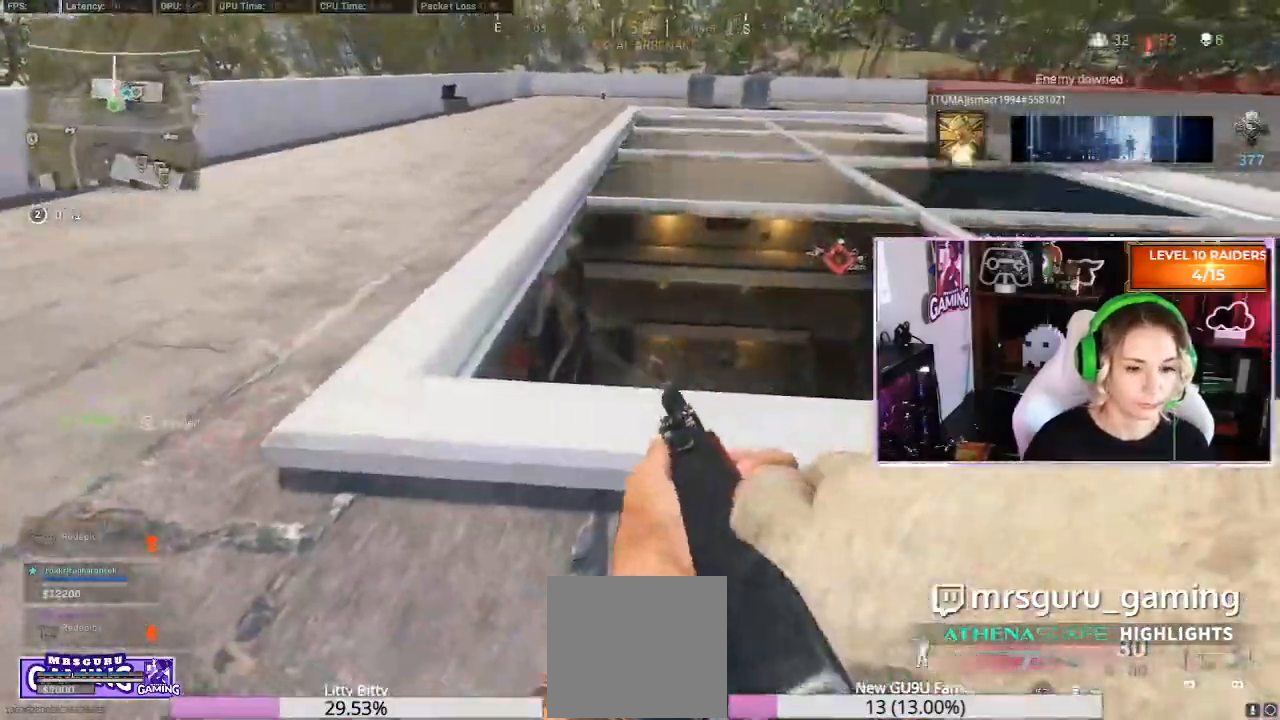
{"buttons": ["L2"], "left_stick": "right", "right_stick": "center", "events": [[67, "L2", "up"], [150, "right_stick", "up"], [233, "right_stick", "center"], [350, "L2", "down"], [400, "left_stick", "right"]]}
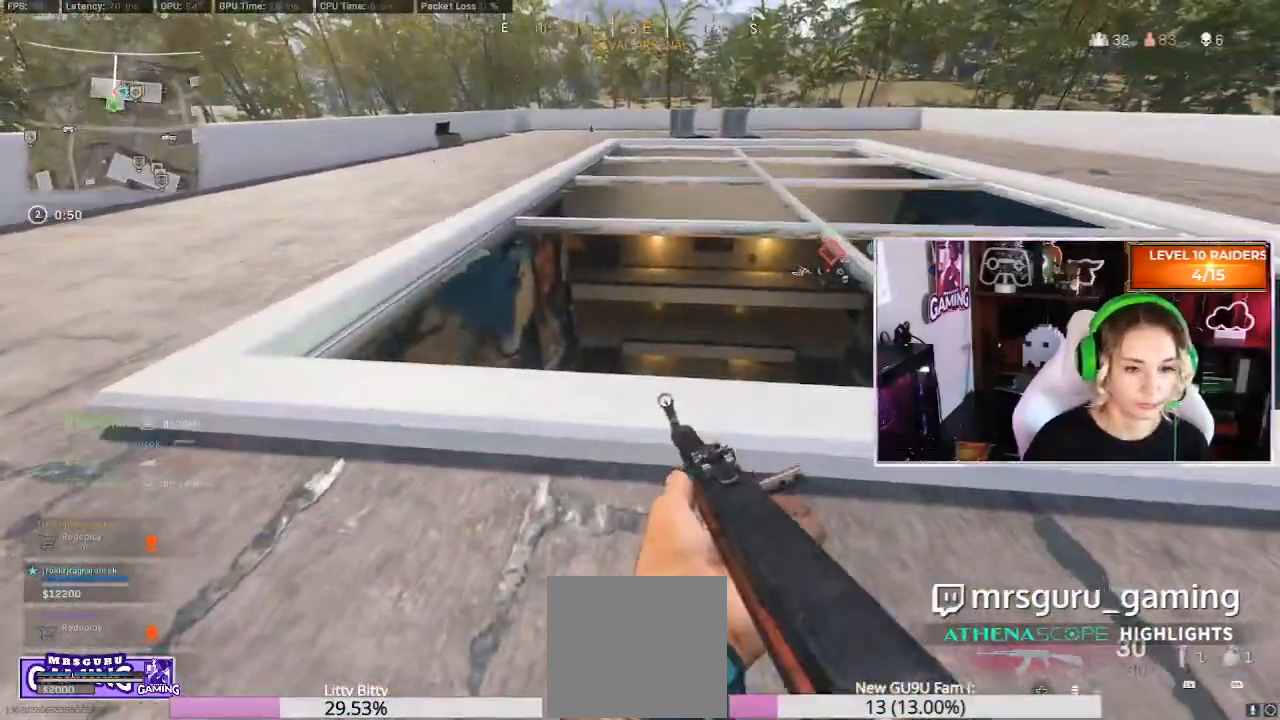
{"buttons": ["L2"], "left_stick": "left", "right_stick": "center", "events": [[100, "left_stick", "left"], [233, "right_stick", "right"], [483, "right_stick", "center"]]}
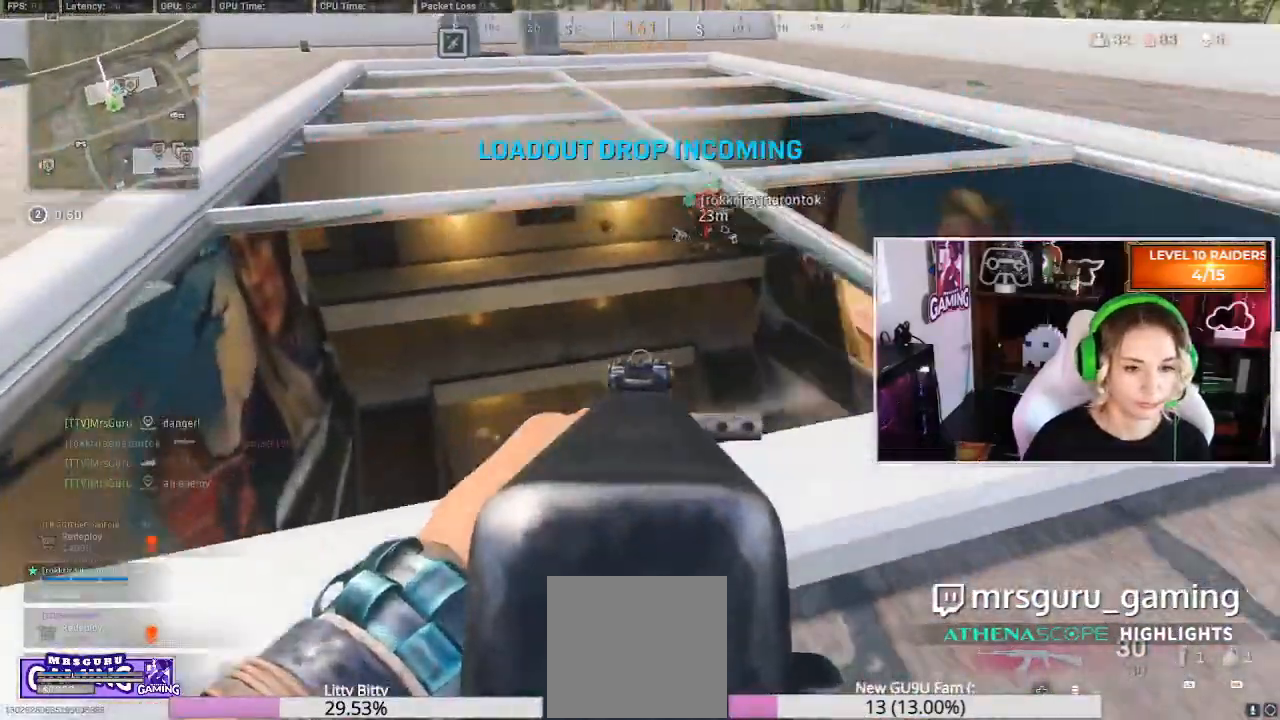
{"buttons": ["L2"], "left_stick": "down-right", "right_stick": "center", "events": [[167, "right_stick", "up-right"], [217, "left_stick", "center"], [267, "left_stick", "down"], [367, "right_stick", "center"], [417, "left_stick", "down-right"]]}
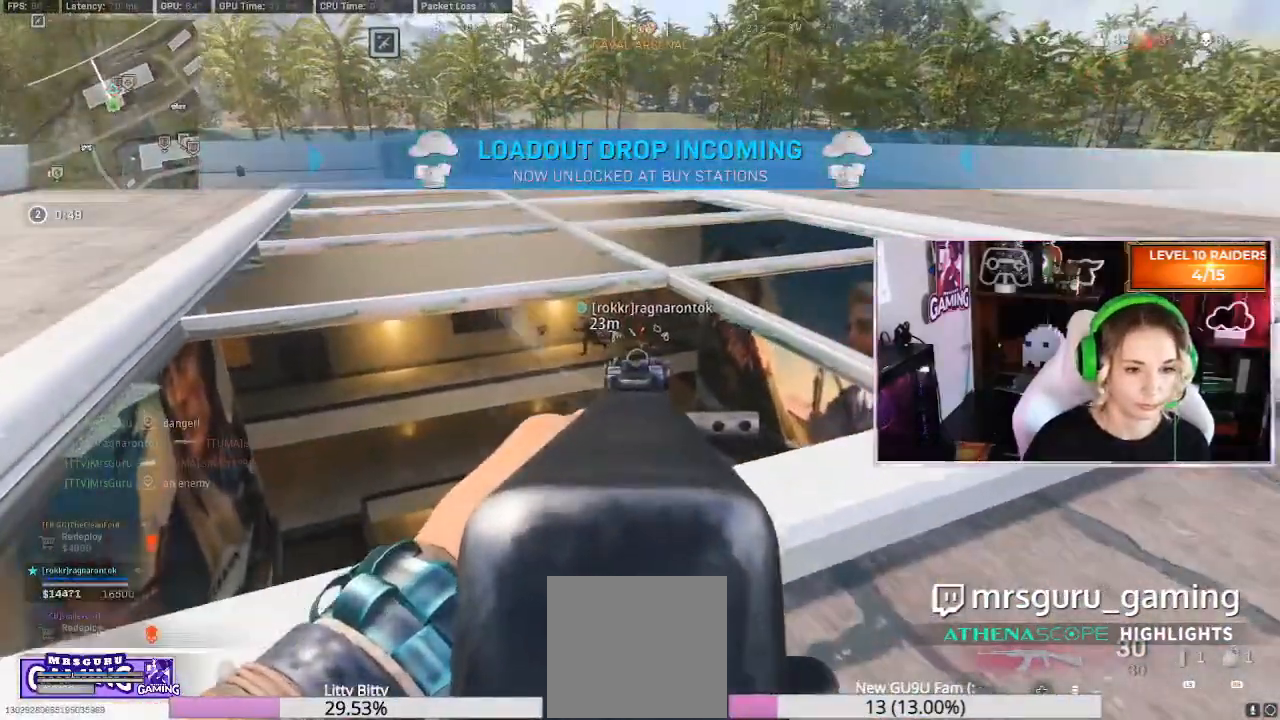
{"buttons": ["L2"], "left_stick": "right", "right_stick": "center", "events": [[33, "left_stick", "right"]]}
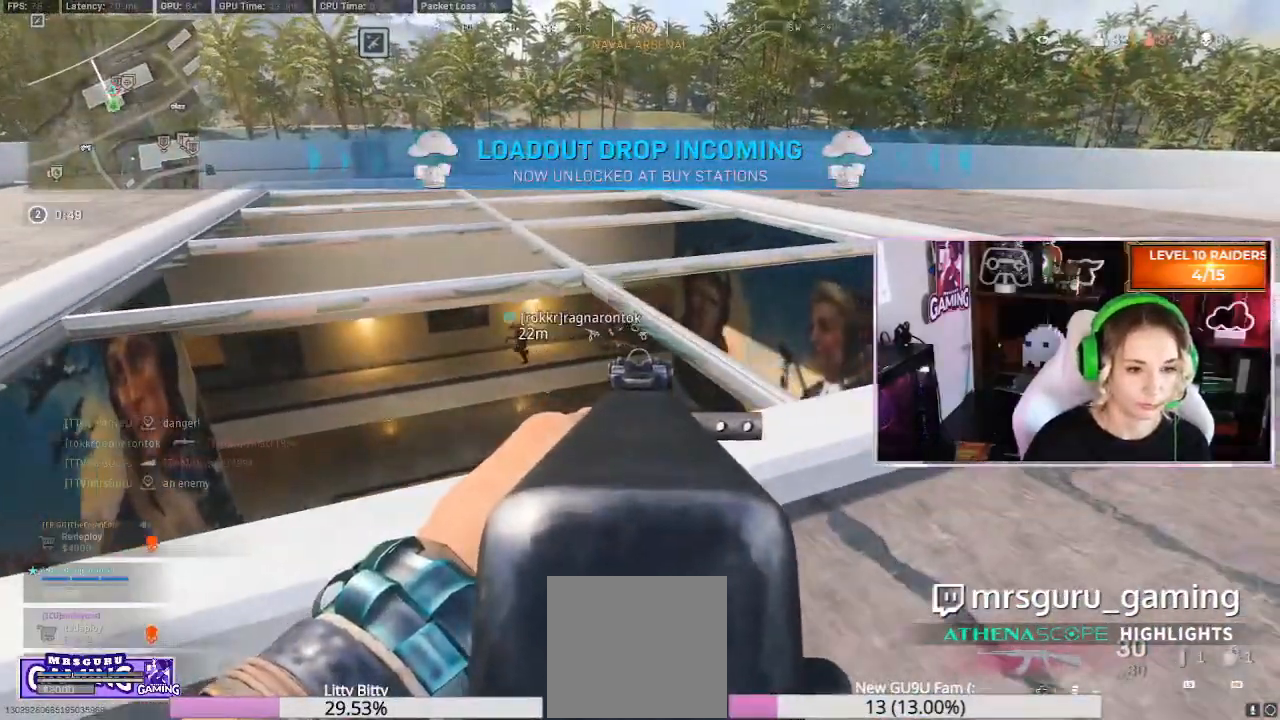
{"buttons": [], "left_stick": "down-right", "right_stick": "center", "events": [[183, "L2", "up"], [183, "right_stick", "left"], [283, "left_stick", "down-right"], [350, "right_stick", "center"], [417, "Y", "down"], [467, "Y", "up"]]}